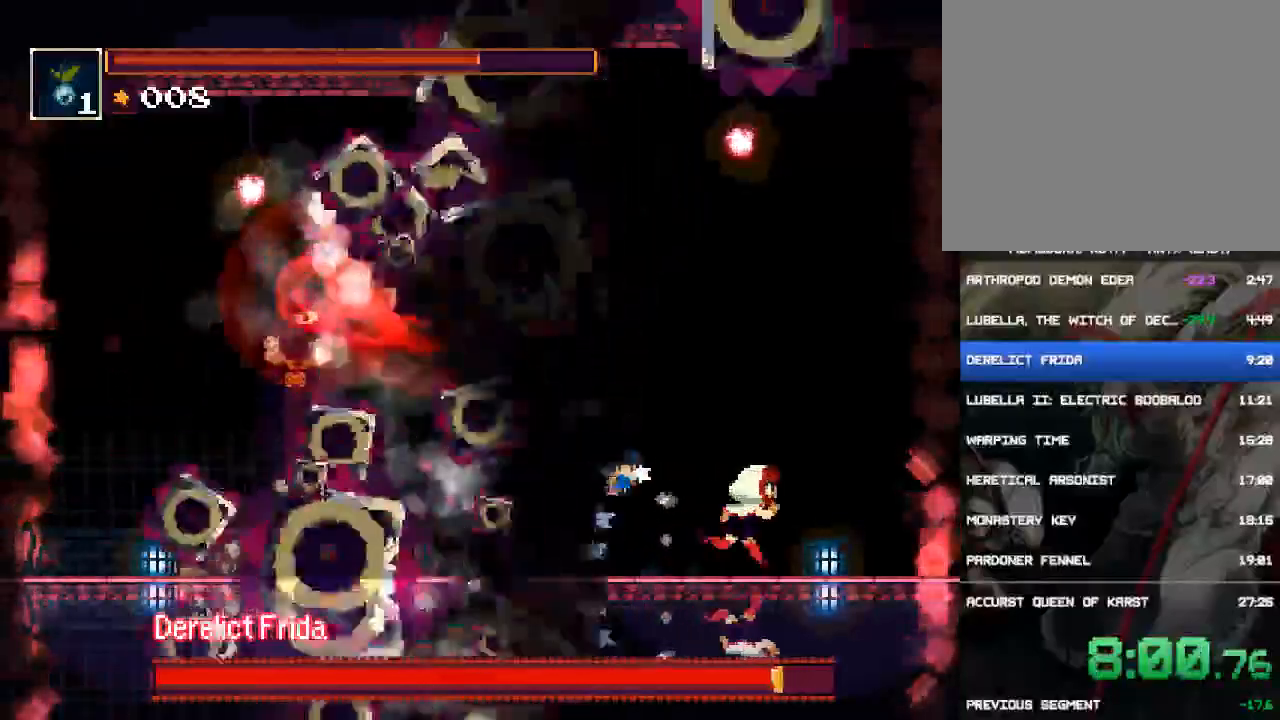
Gameplay with a controller (PlayStation layout); each line is a JSON object with the inputs held at the frame after it (dt_ms = milliseconds from this image to that frame). "events" lists button and stick changes between this image and that frame as [ms after this image, input, new state], when the widget could be followed in between. Not read: L3 R3 left_stick right_stick.
{"dt_ms": 500, "buttons": ["DPAD_RIGHT"], "events": [[17, "DPAD_RIGHT", "up"], [183, "DPAD_LEFT", "down"], [317, "DPAD_LEFT", "up"], [483, "DPAD_RIGHT", "down"]]}
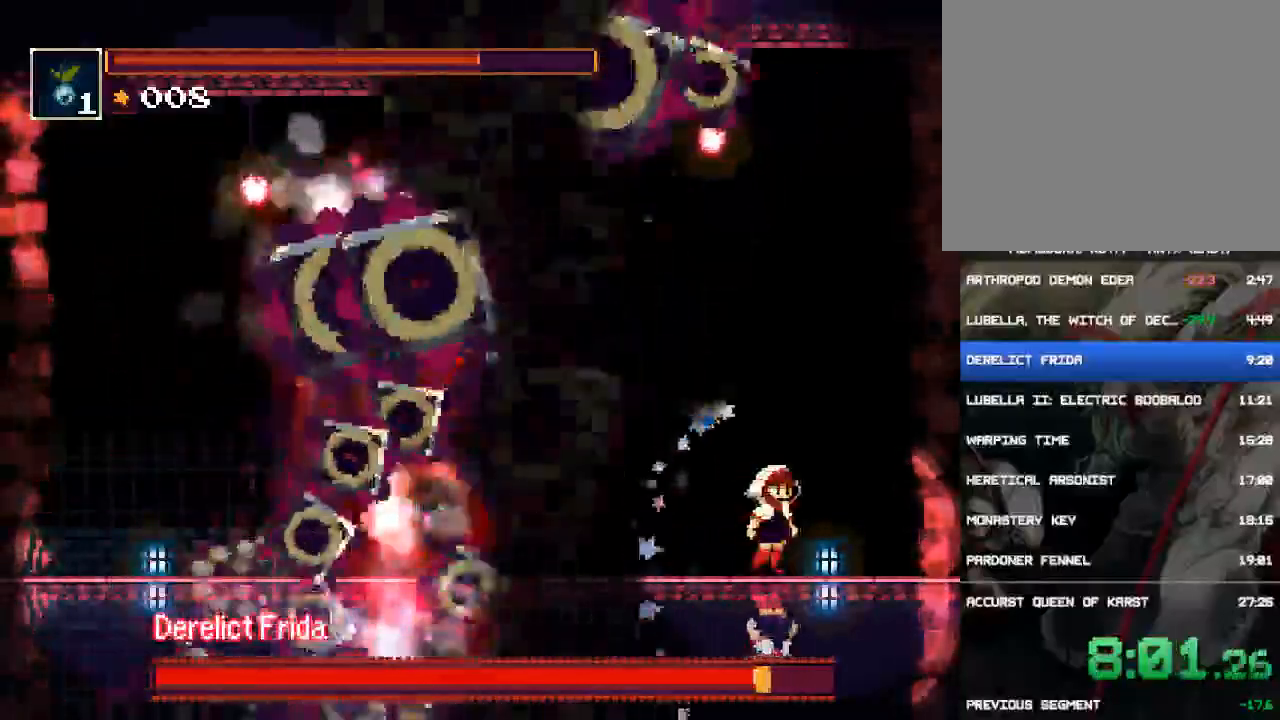
{"dt_ms": 1000, "buttons": ["DPAD_LEFT"]}
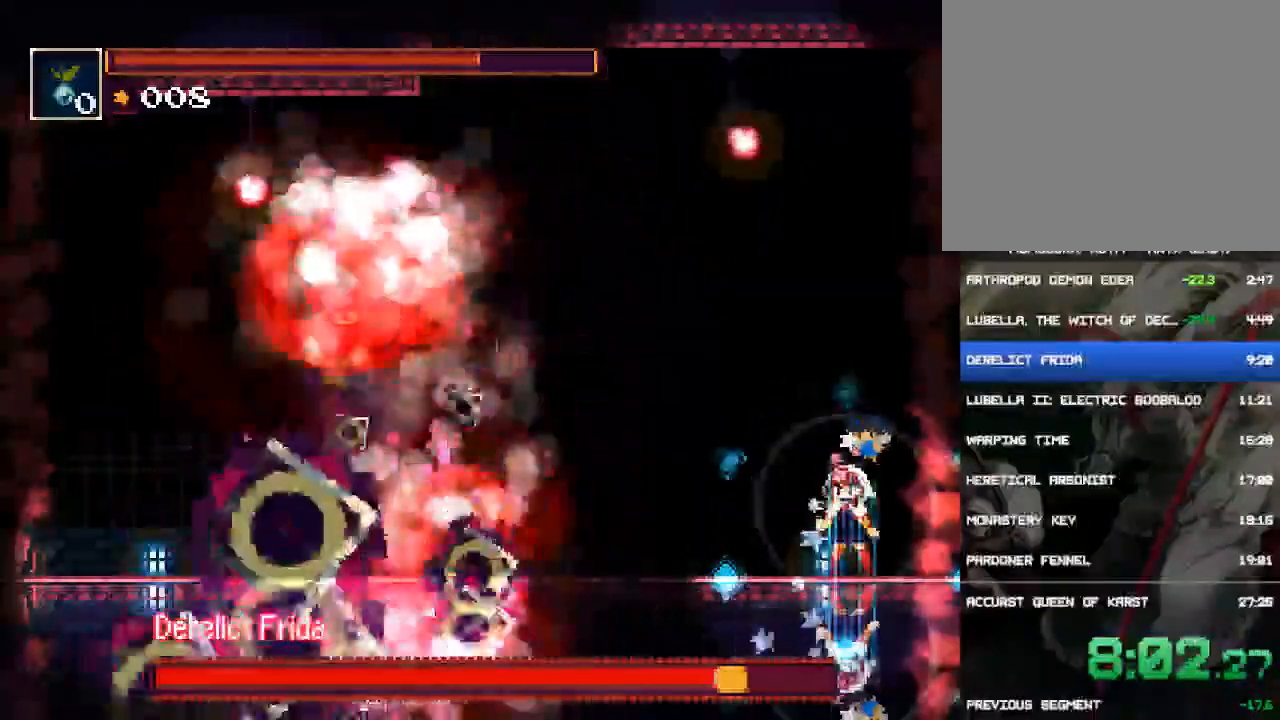
{"dt_ms": 500, "buttons": ["DPAD_DOWN"], "events": [[33, "DPAD_LEFT", "up"], [100, "DPAD_DOWN", "down"], [167, "R1", "down"], [167, "R2", "down"], [333, "R1", "up"], [333, "R2", "up"]]}
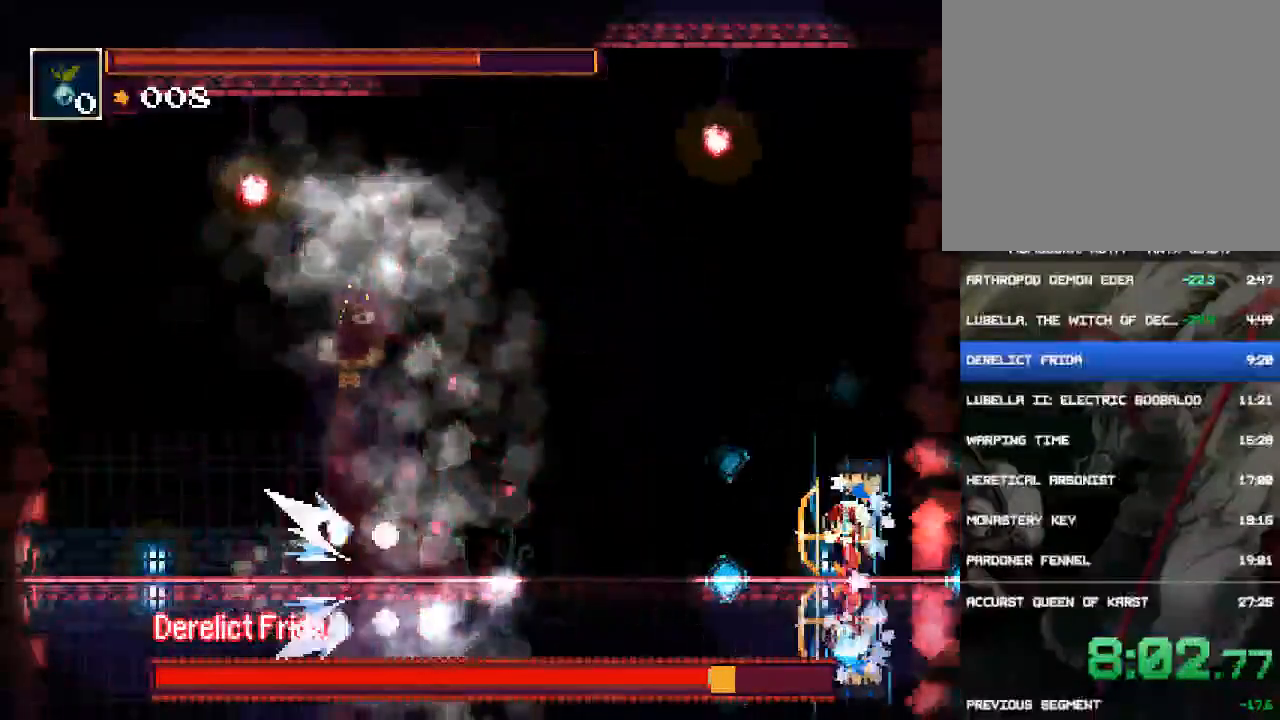
{"dt_ms": 1000, "buttons": ["R1", "DPAD_DOWN"]}
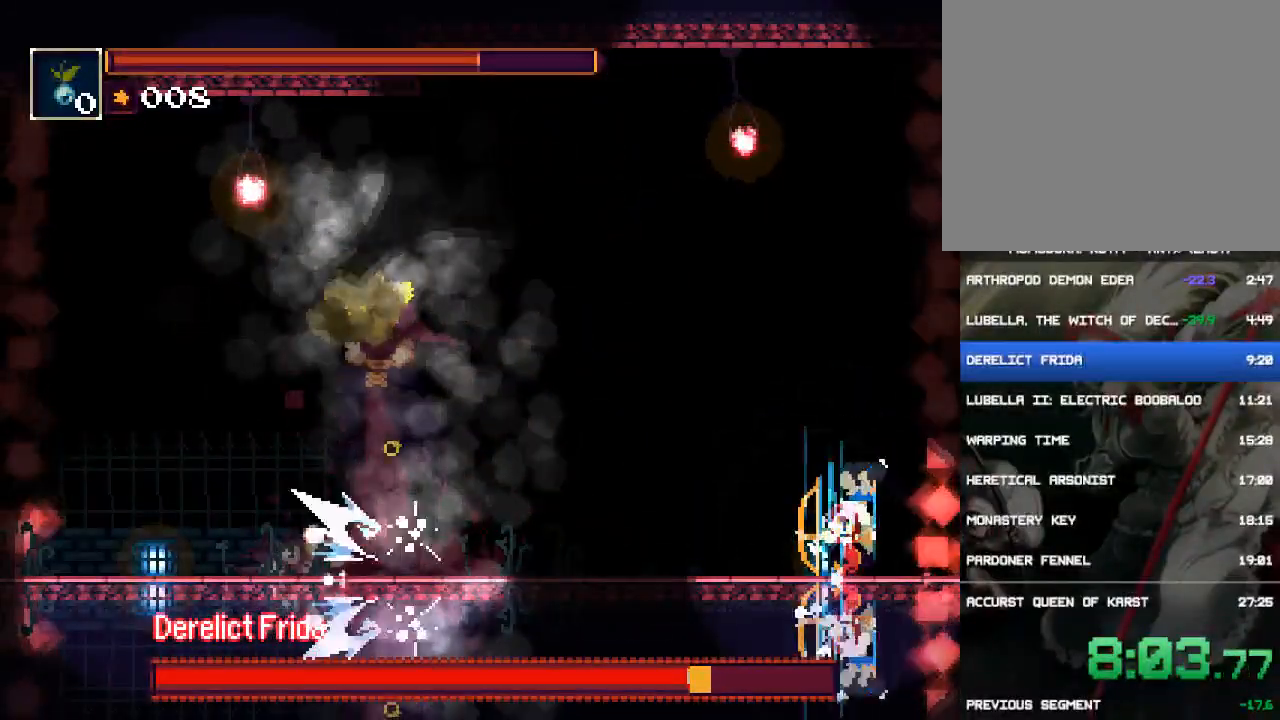
{"dt_ms": 500, "buttons": ["DPAD_DOWN"], "events": [[83, "R1", "up"], [283, "R1", "down"], [383, "R1", "up"]]}
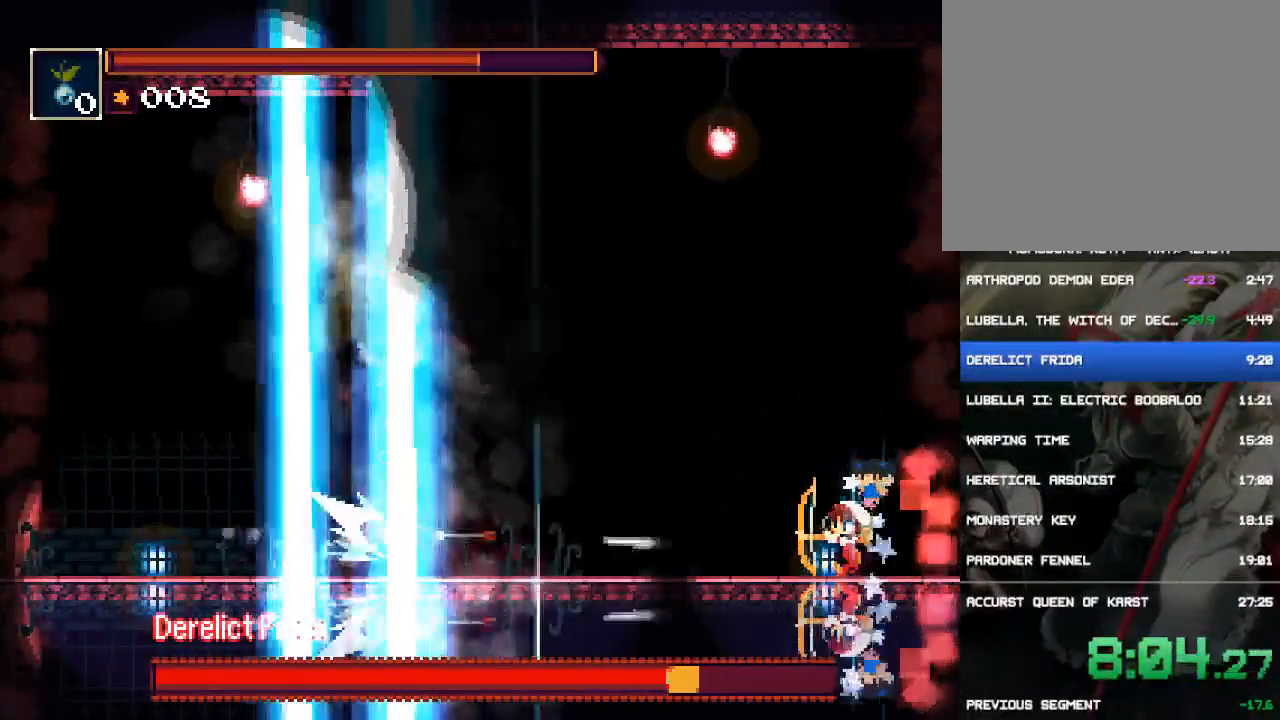
{"dt_ms": 1000, "buttons": ["DPAD_DOWN"]}
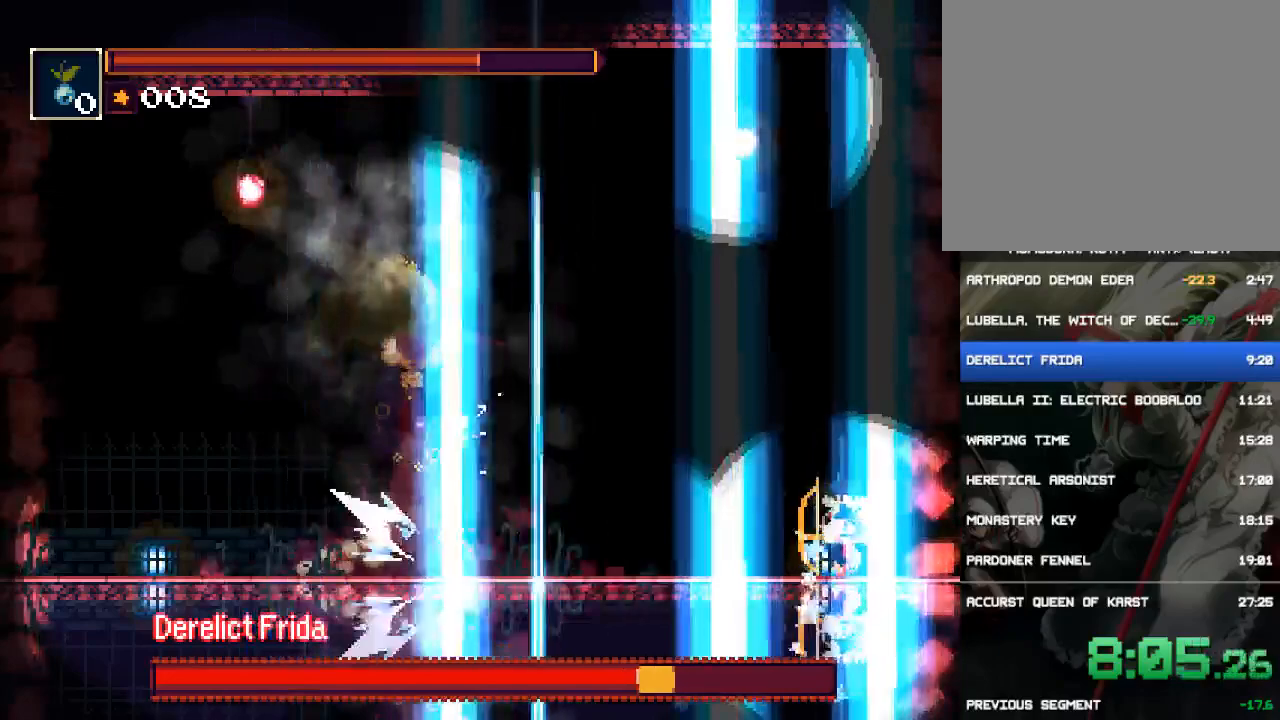
{"dt_ms": 500, "buttons": ["DPAD_DOWN"], "events": [[33, "R1", "down"], [33, "R2", "down"], [150, "R1", "up"], [150, "R2", "up"], [367, "R1", "down"], [367, "R2", "down"], [467, "R1", "up"], [467, "R2", "up"]]}
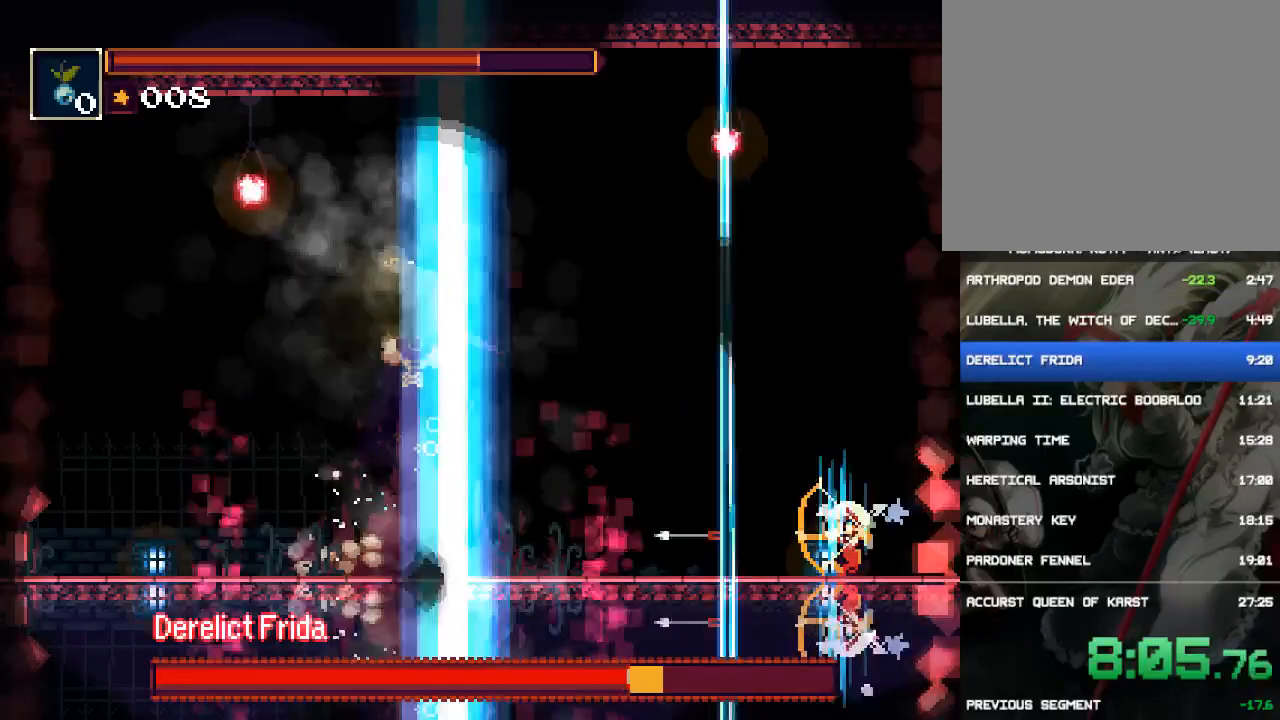
{"dt_ms": 500, "buttons": ["R1", "R2", "DPAD_DOWN"], "events": [[167, "R1", "down"], [167, "R2", "down"], [300, "R1", "up"], [300, "R2", "up"], [500, "R1", "down"], [500, "R2", "down"]]}
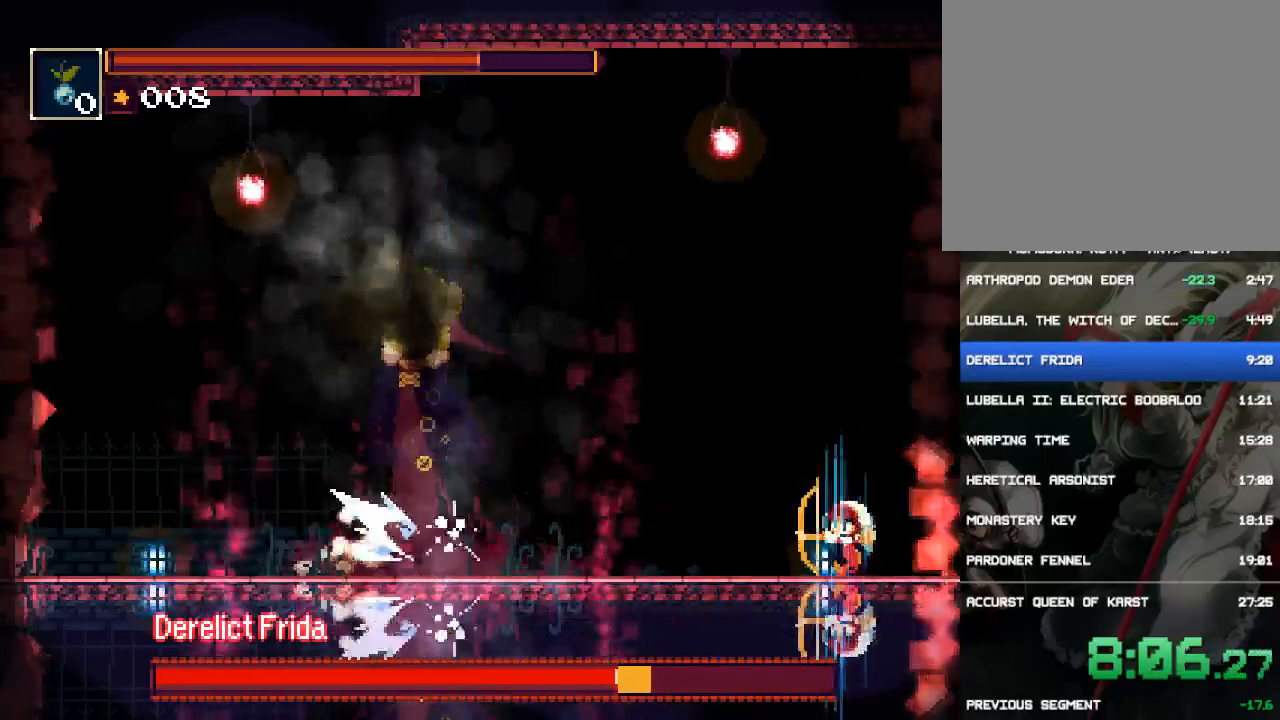
{"dt_ms": 500, "buttons": ["DPAD_DOWN"], "events": [[67, "R1", "up"], [67, "R2", "up"], [300, "R1", "down"], [300, "R2", "down"], [367, "R1", "up"], [367, "R2", "up"]]}
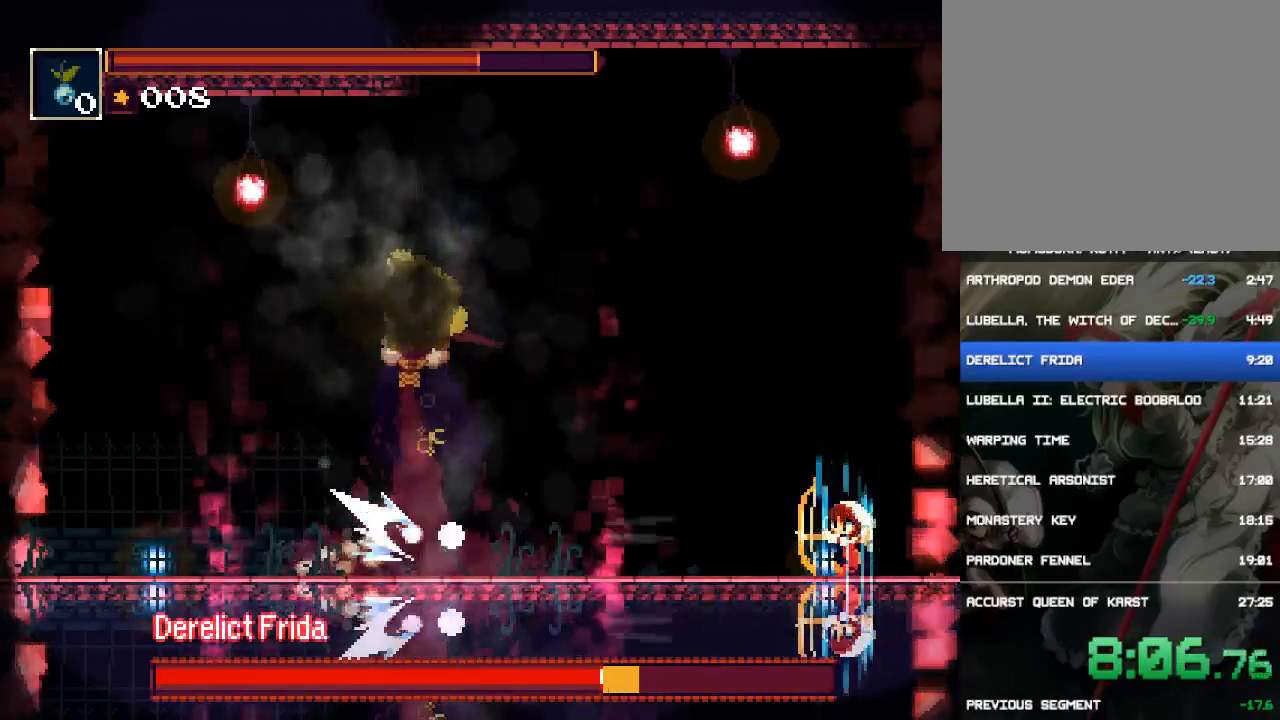
{"dt_ms": 500, "buttons": ["DPAD_DOWN"], "events": [[83, "R1", "down"], [83, "R2", "down"], [183, "R1", "up"], [183, "R2", "up"], [350, "R1", "down"], [350, "R2", "down"], [483, "R1", "up"], [483, "R2", "up"]]}
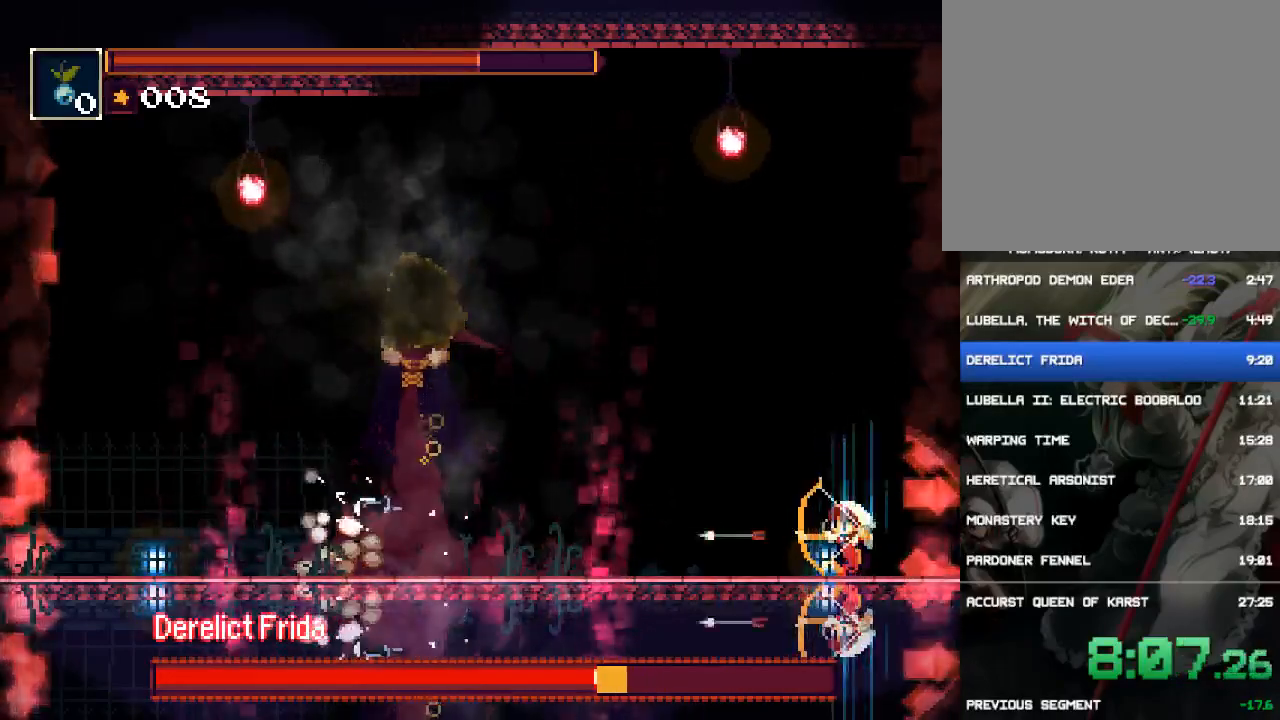
{"dt_ms": 500, "buttons": ["R1", "R2", "DPAD_DOWN"], "events": [[200, "R1", "down"], [200, "R2", "down"], [250, "R1", "up"], [250, "R2", "up"], [483, "R1", "down"], [483, "R2", "down"]]}
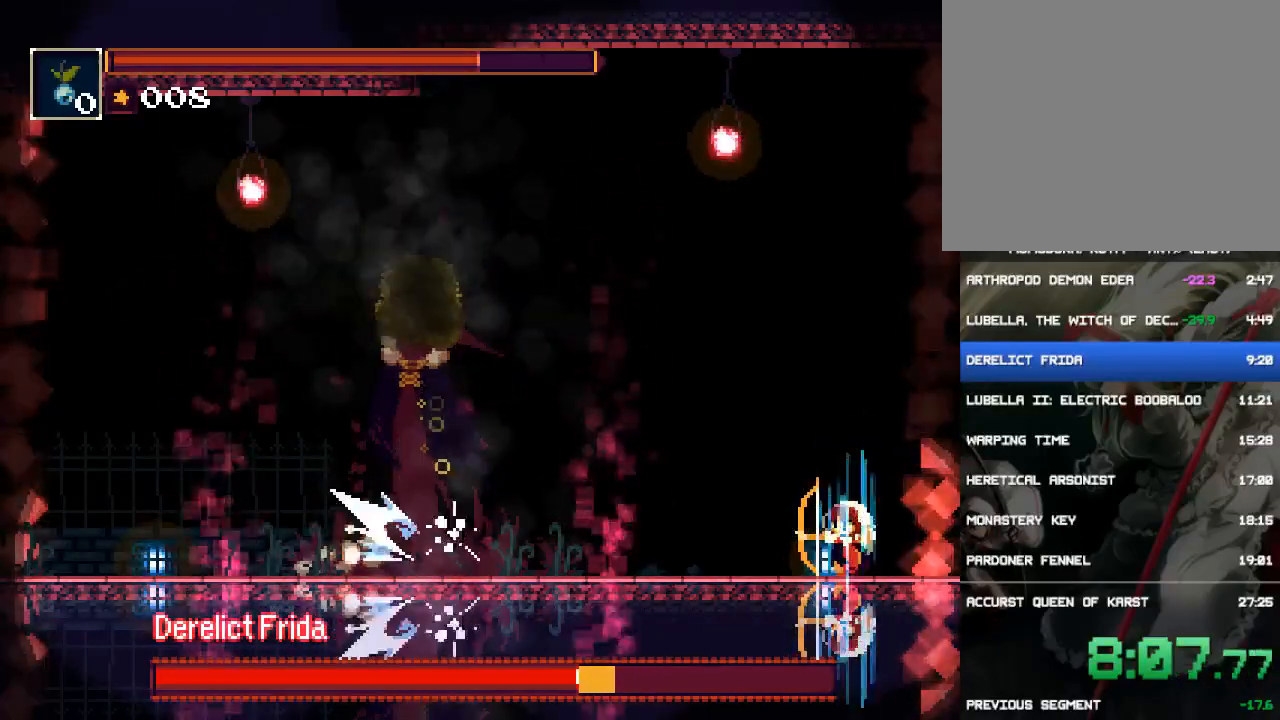
{"dt_ms": 500, "buttons": ["DPAD_DOWN"], "events": [[83, "R1", "up"], [83, "R2", "up"], [317, "R1", "down"], [317, "R2", "down"], [417, "R1", "up"], [417, "R2", "up"]]}
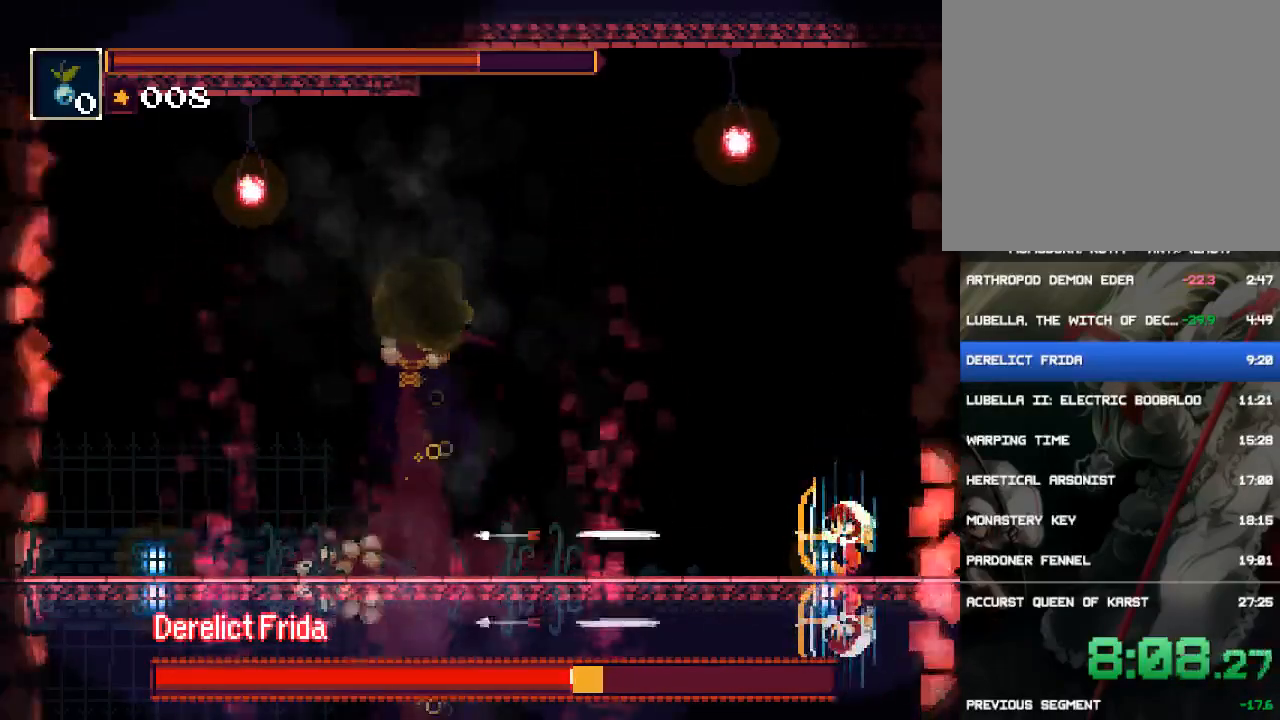
{"dt_ms": 500, "buttons": ["DPAD_DOWN"], "events": [[117, "R1", "down"], [117, "R2", "down"], [217, "R1", "up"], [217, "R2", "up"], [400, "R1", "down"], [400, "R2", "down"], [500, "R1", "up"], [500, "R2", "up"]]}
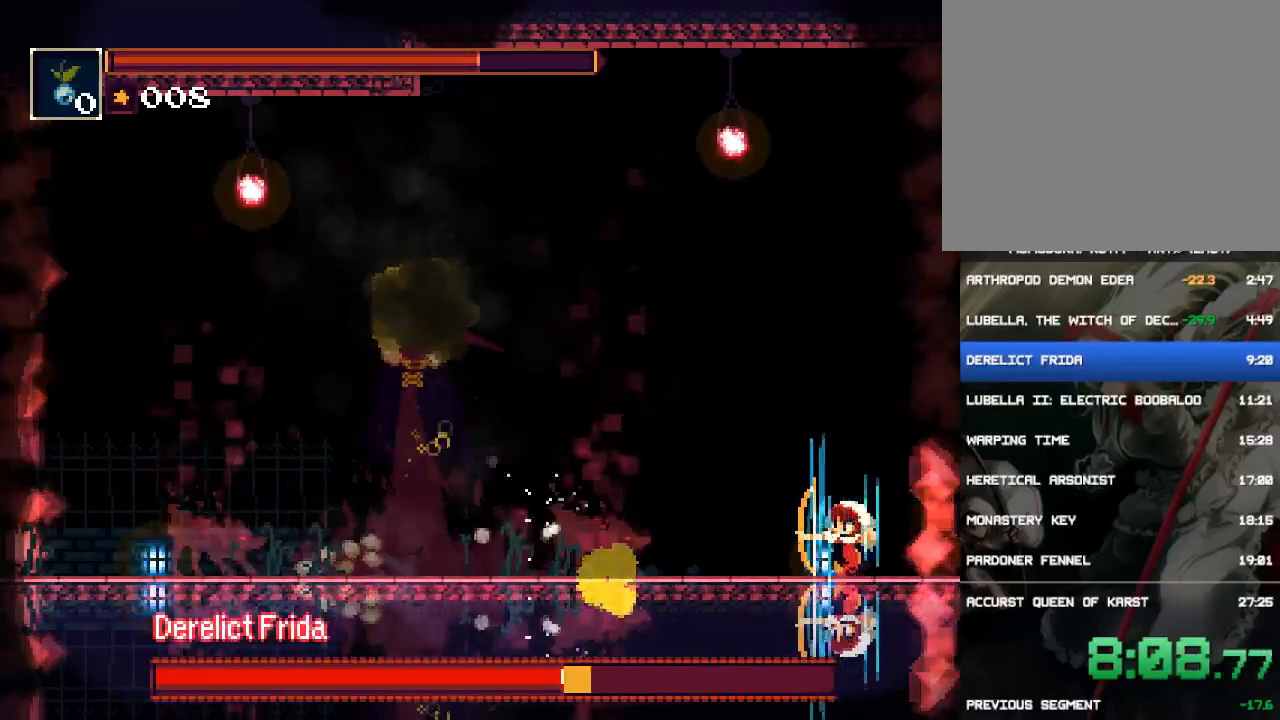
{"dt_ms": 500, "buttons": ["R1", "R2", "DPAD_DOWN"], "events": [[200, "R1", "down"], [200, "R2", "down"], [300, "R1", "up"], [300, "R2", "up"], [500, "R1", "down"], [500, "R2", "down"]]}
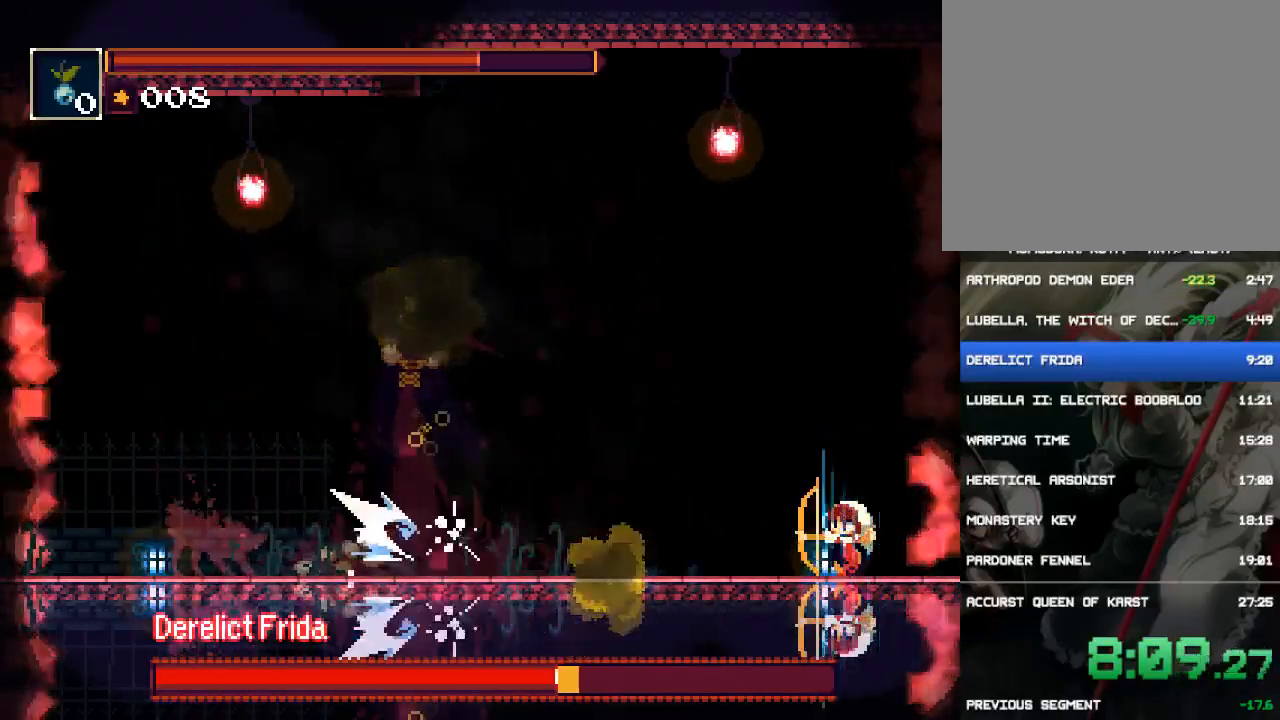
{"dt_ms": 500, "buttons": ["DPAD_DOWN"], "events": [[100, "R1", "up"], [100, "R2", "up"], [300, "R1", "down"], [300, "R2", "down"], [400, "R1", "up"], [400, "R2", "up"]]}
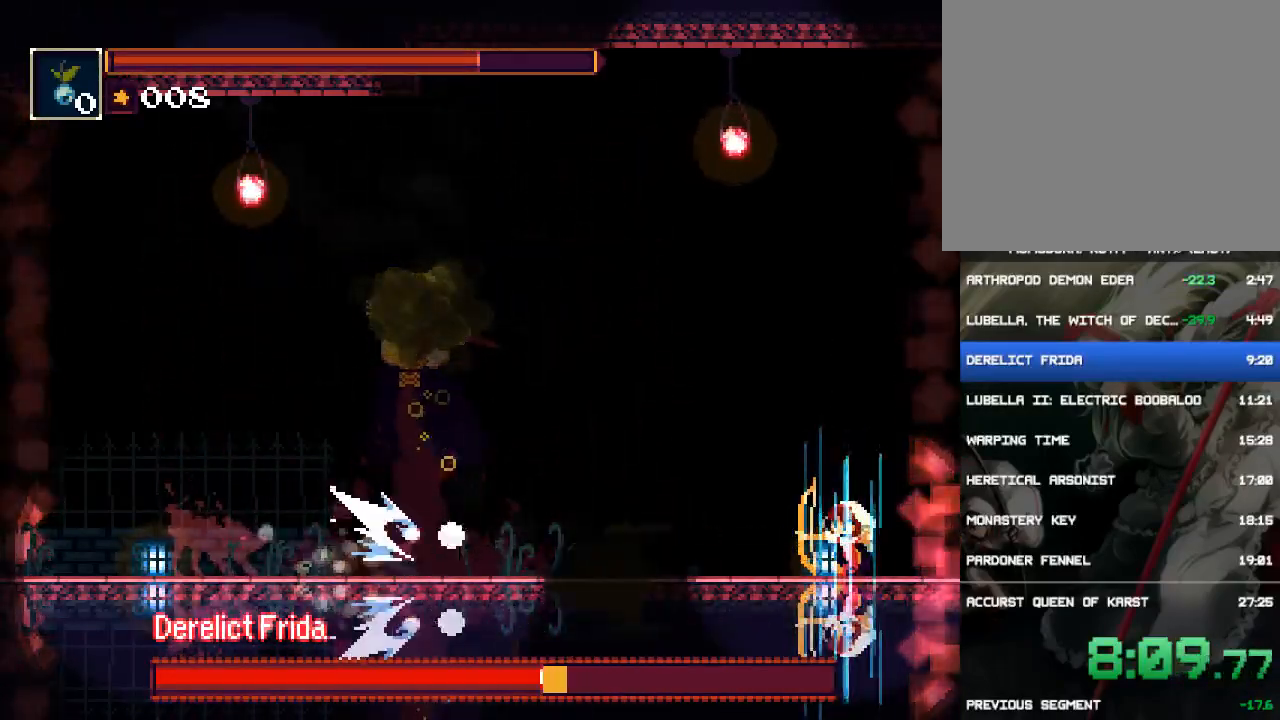
{"dt_ms": 500, "buttons": ["DPAD_DOWN"], "events": [[100, "R1", "down"], [100, "R2", "down"], [200, "R1", "up"], [200, "R2", "up"], [400, "R1", "down"], [400, "R2", "down"], [483, "R1", "up"], [483, "R2", "up"]]}
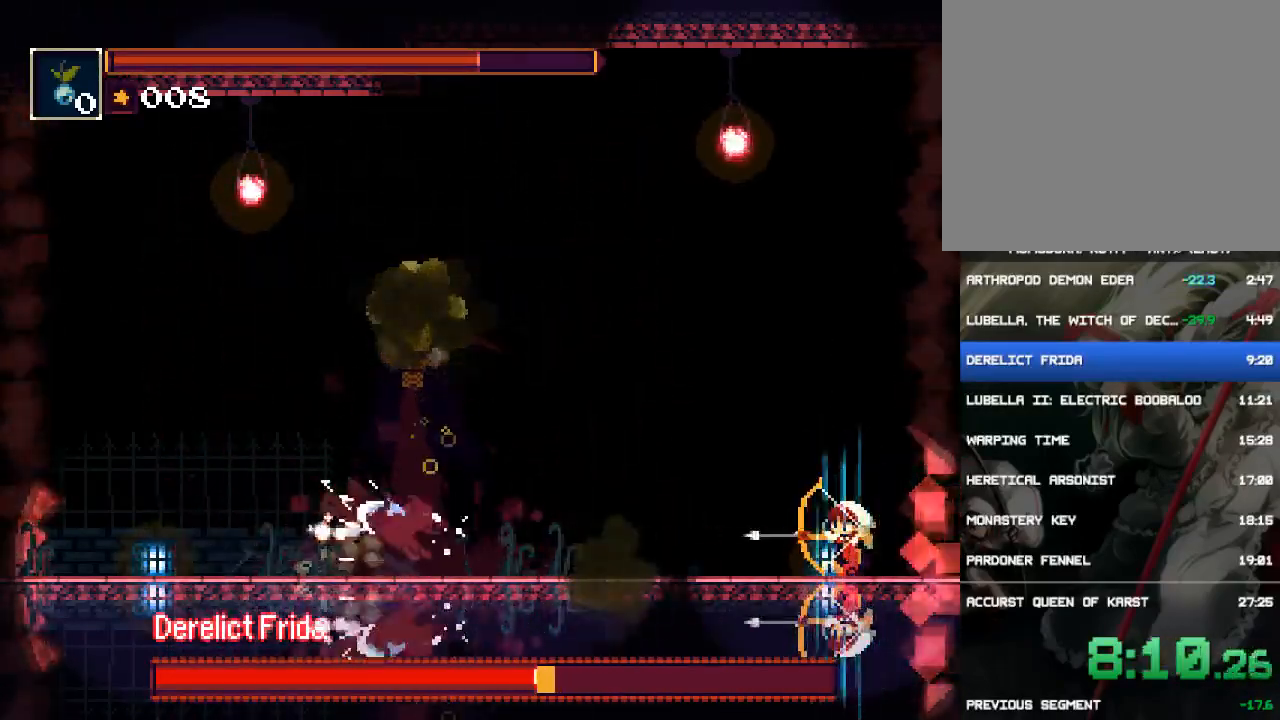
{"dt_ms": 500, "buttons": ["R1", "R2", "DPAD_DOWN"], "events": [[183, "R1", "down"], [183, "R2", "down"], [283, "R1", "up"], [283, "R2", "up"], [483, "R1", "down"], [483, "R2", "down"]]}